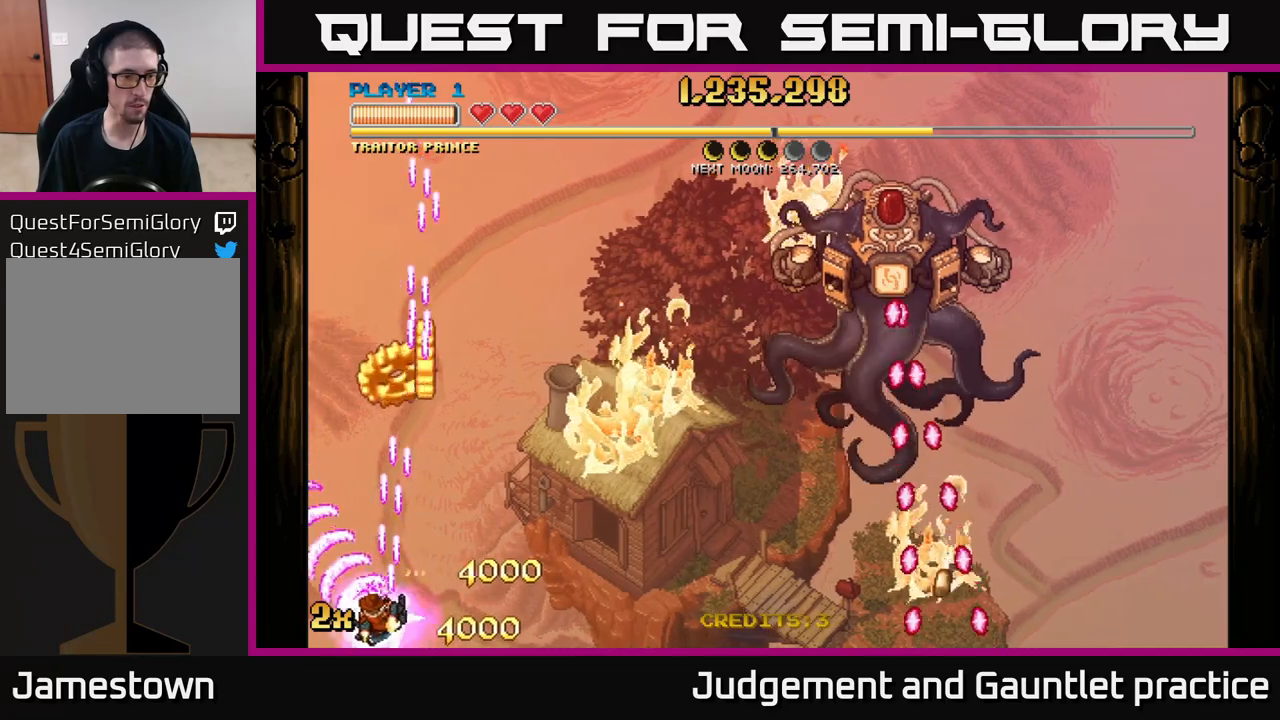
Gameplay with a controller (Xbox layout); each line is a JSON object with the inputs held at the frame after it. "events" lists button and stick changes between this image and that frame as [ms after this image, input, new state], when the widget could be followed in between. Not read: right_stick.
{"buttons": ["A"], "left_stick": "center", "events": [[400, "left_stick", "center"]]}
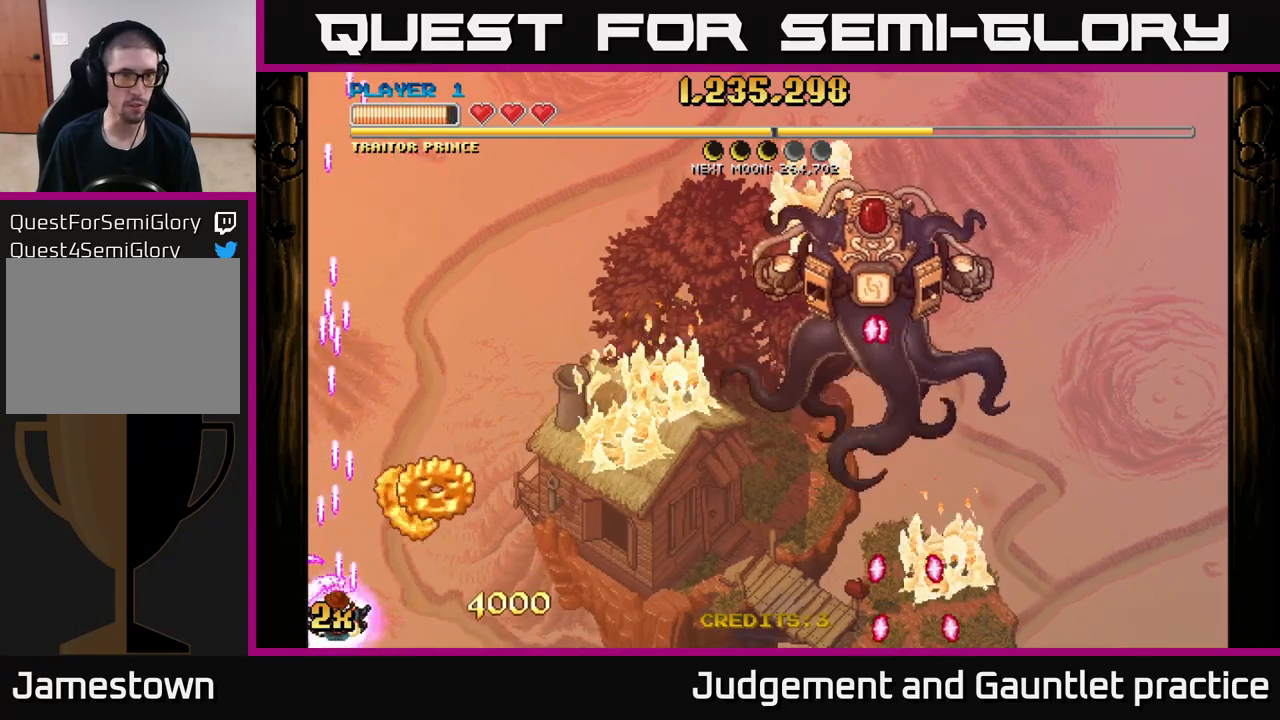
{"buttons": ["A", "X"], "left_stick": "up-right", "events": [[283, "left_stick", "right"], [383, "left_stick", "up-right"], [417, "X", "down"]]}
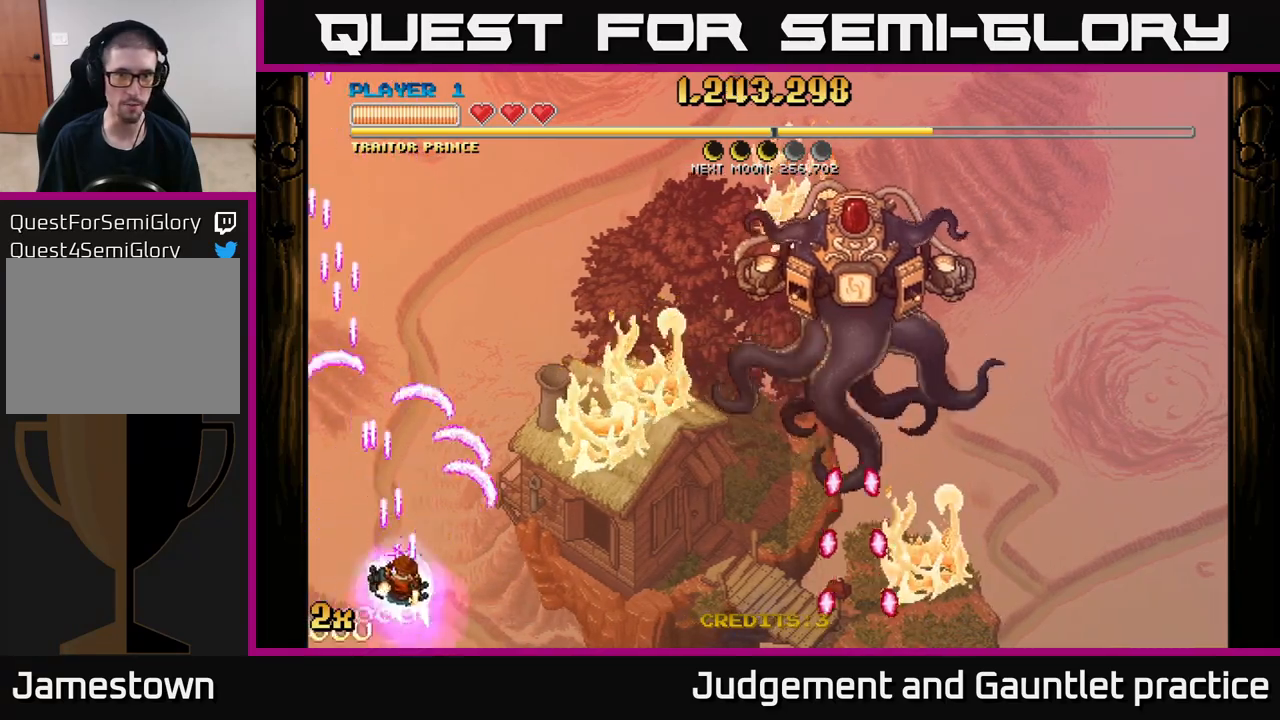
{"buttons": ["A"], "left_stick": "down-left", "events": [[50, "X", "up"], [283, "left_stick", "right"], [417, "left_stick", "down-left"]]}
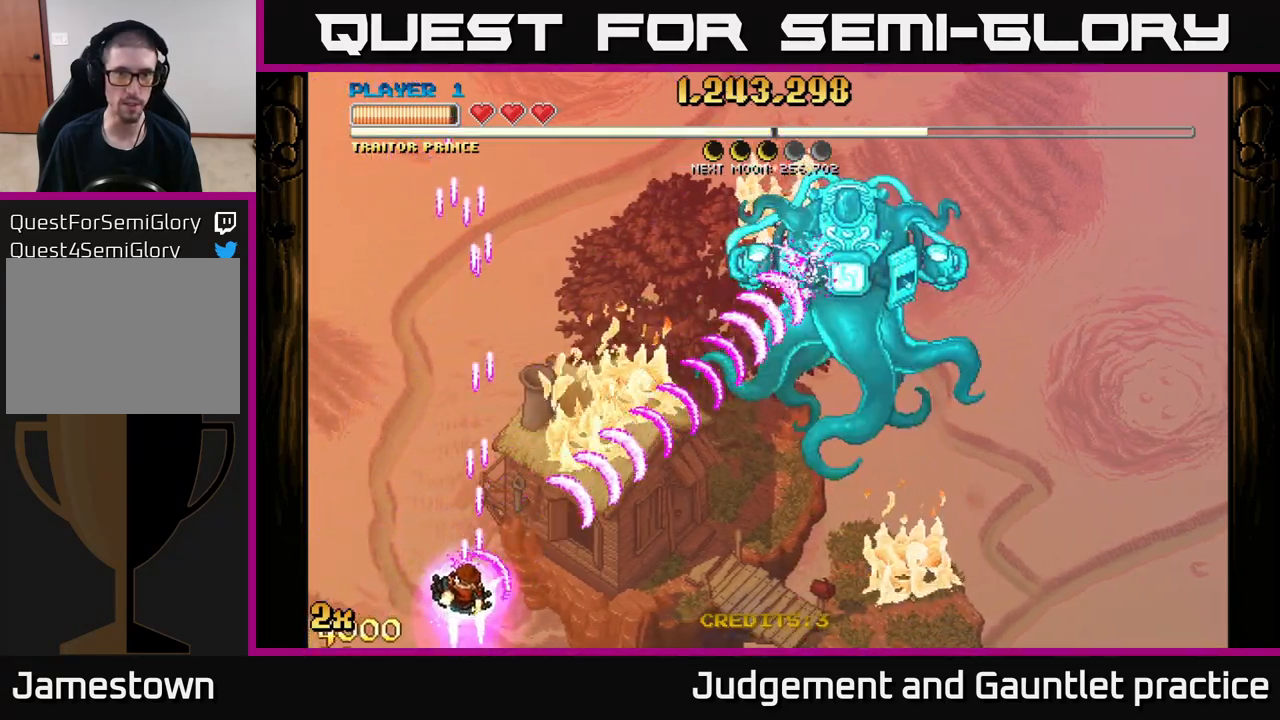
{"buttons": ["A"], "left_stick": "center", "events": [[67, "left_stick", "left"], [233, "left_stick", "center"]]}
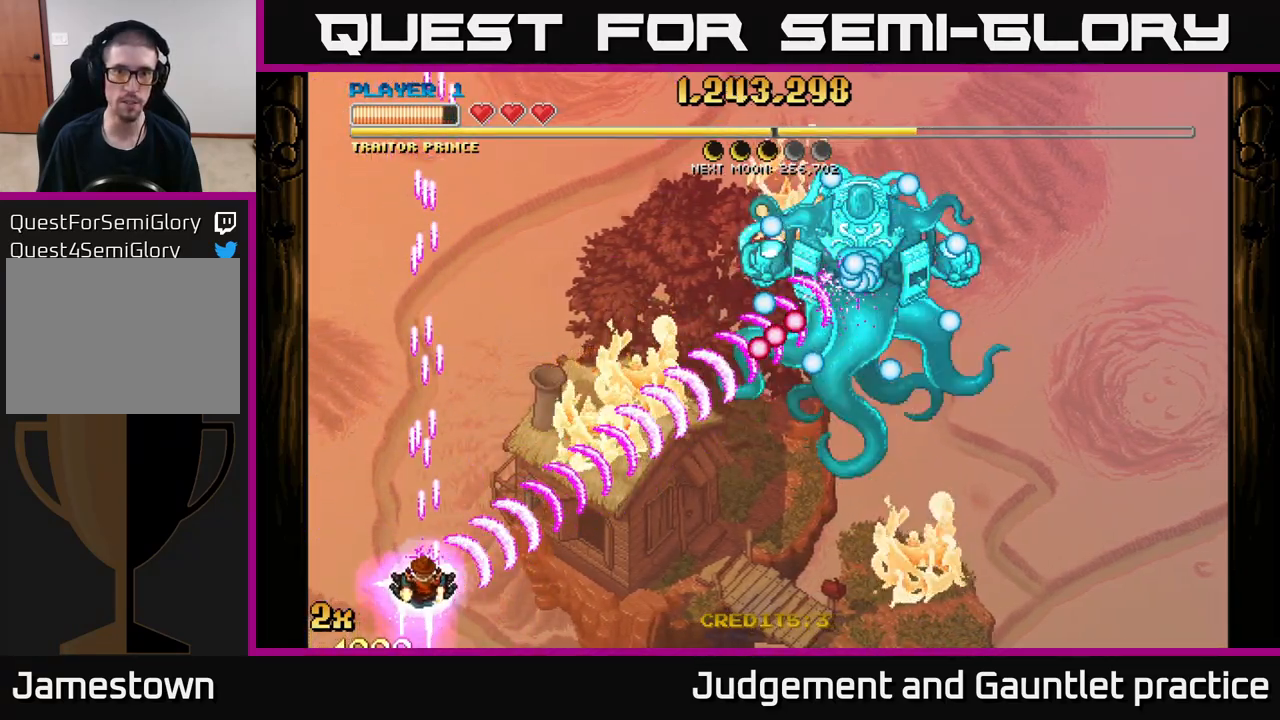
{"buttons": ["A"], "left_stick": "up-left", "events": [[17, "left_stick", "up"], [67, "X", "down"], [200, "X", "up"], [300, "left_stick", "up-left"]]}
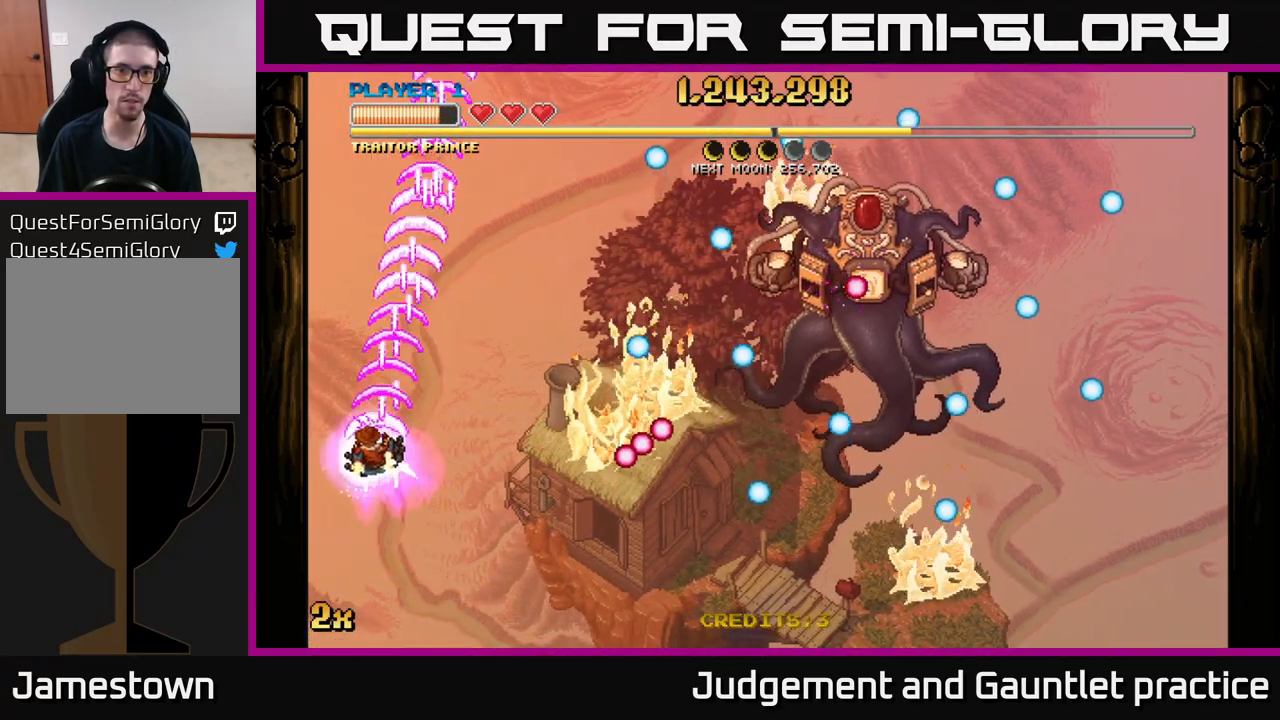
{"buttons": ["A", "X"], "left_stick": "right", "events": [[117, "left_stick", "up"], [450, "X", "down"], [450, "left_stick", "right"]]}
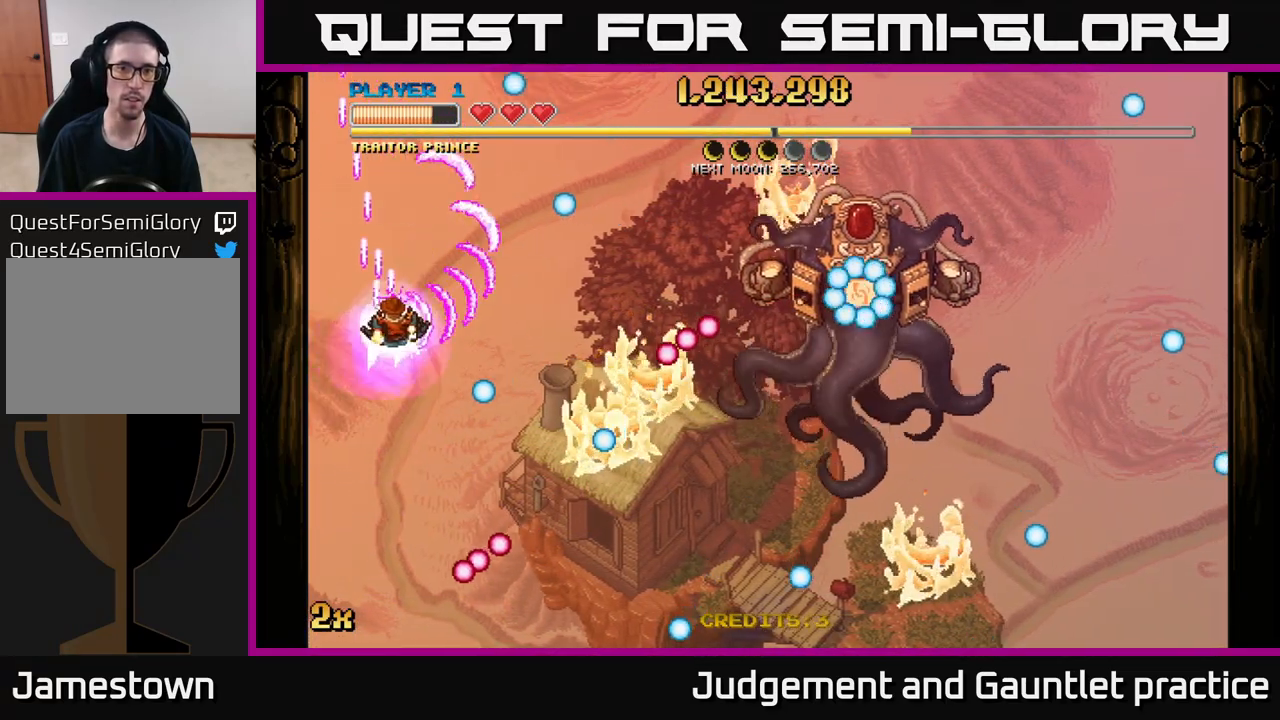
{"buttons": ["A"], "left_stick": "center", "events": [[50, "X", "up"], [217, "left_stick", "left"], [383, "left_stick", "center"]]}
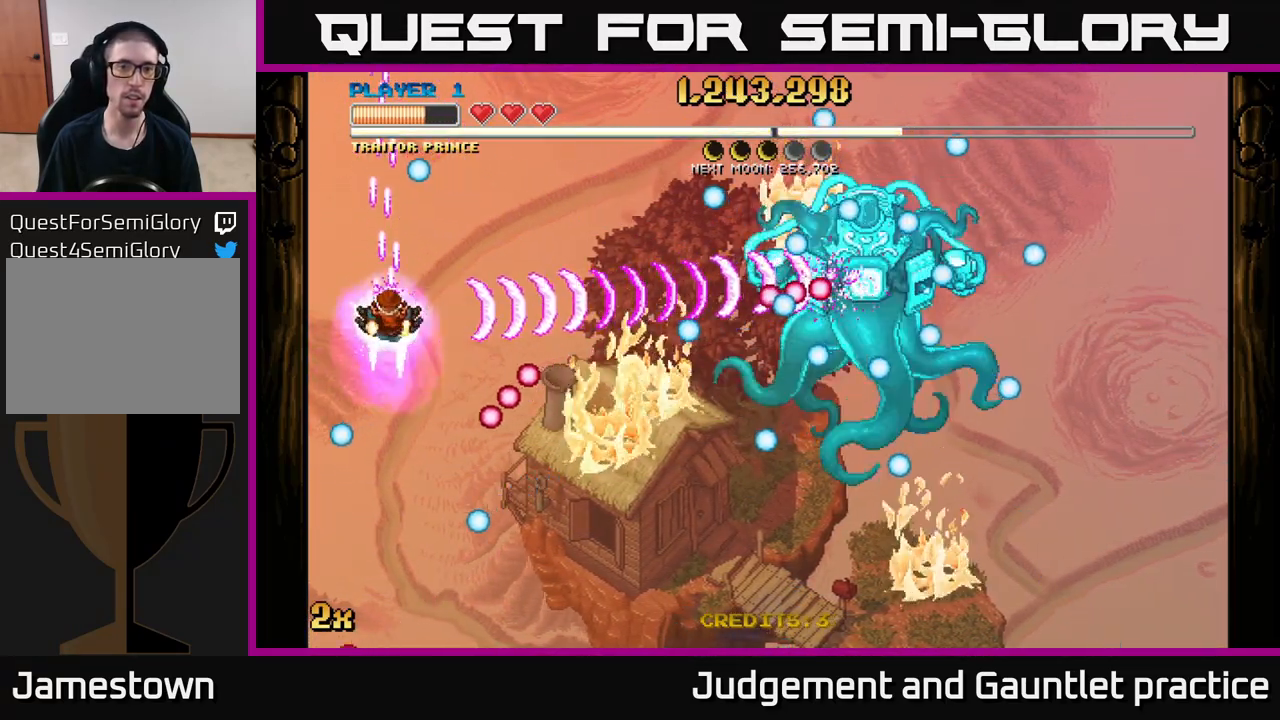
{"buttons": ["A", "X"], "left_stick": "up", "events": [[417, "left_stick", "up"], [433, "X", "down"]]}
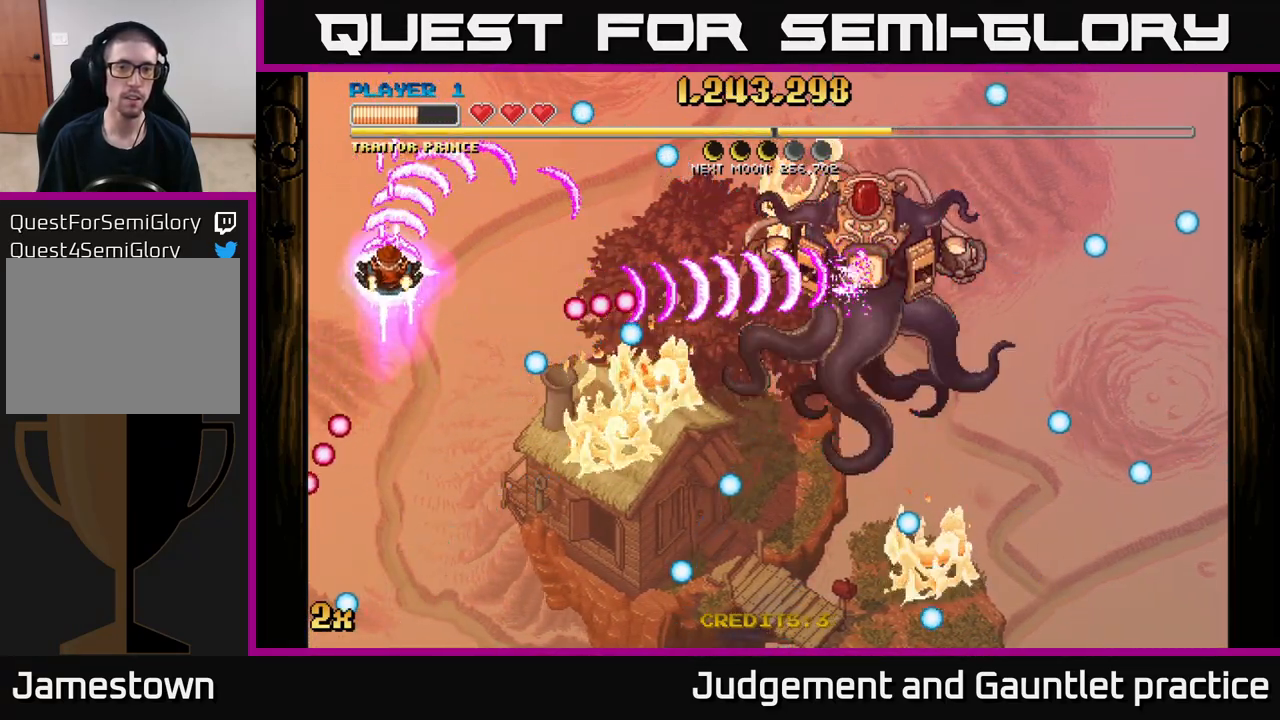
{"buttons": ["A"], "left_stick": "right", "events": [[67, "X", "up"], [117, "left_stick", "up-right"], [217, "left_stick", "right"]]}
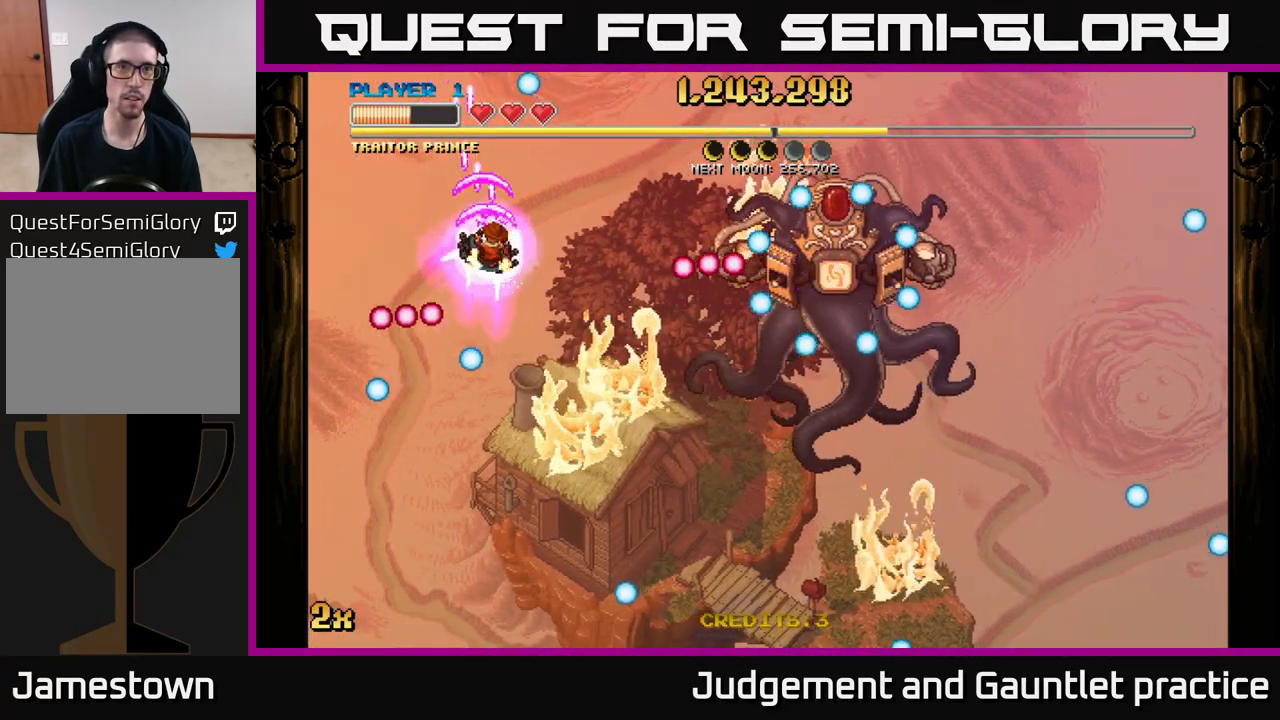
{"buttons": ["A"], "left_stick": "down-left", "events": [[67, "left_stick", "down"], [467, "left_stick", "down-left"]]}
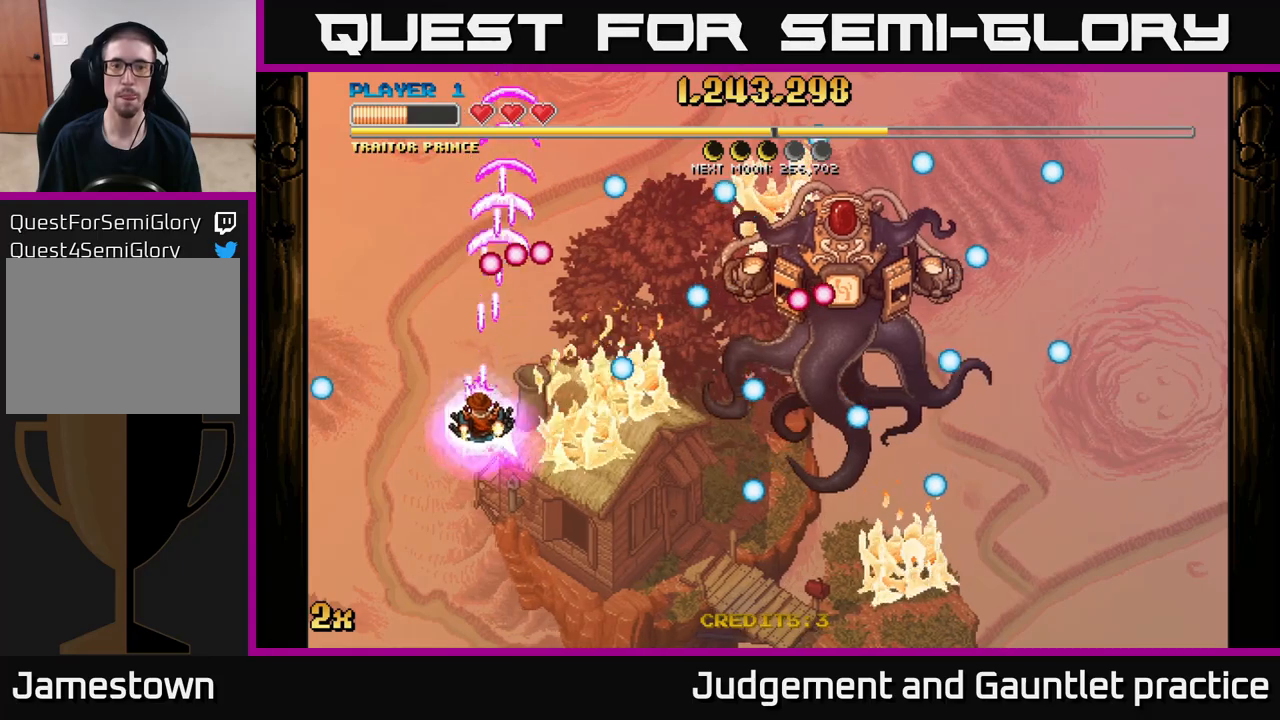
{"buttons": ["A"], "left_stick": "down-right", "events": [[500, "left_stick", "down-right"]]}
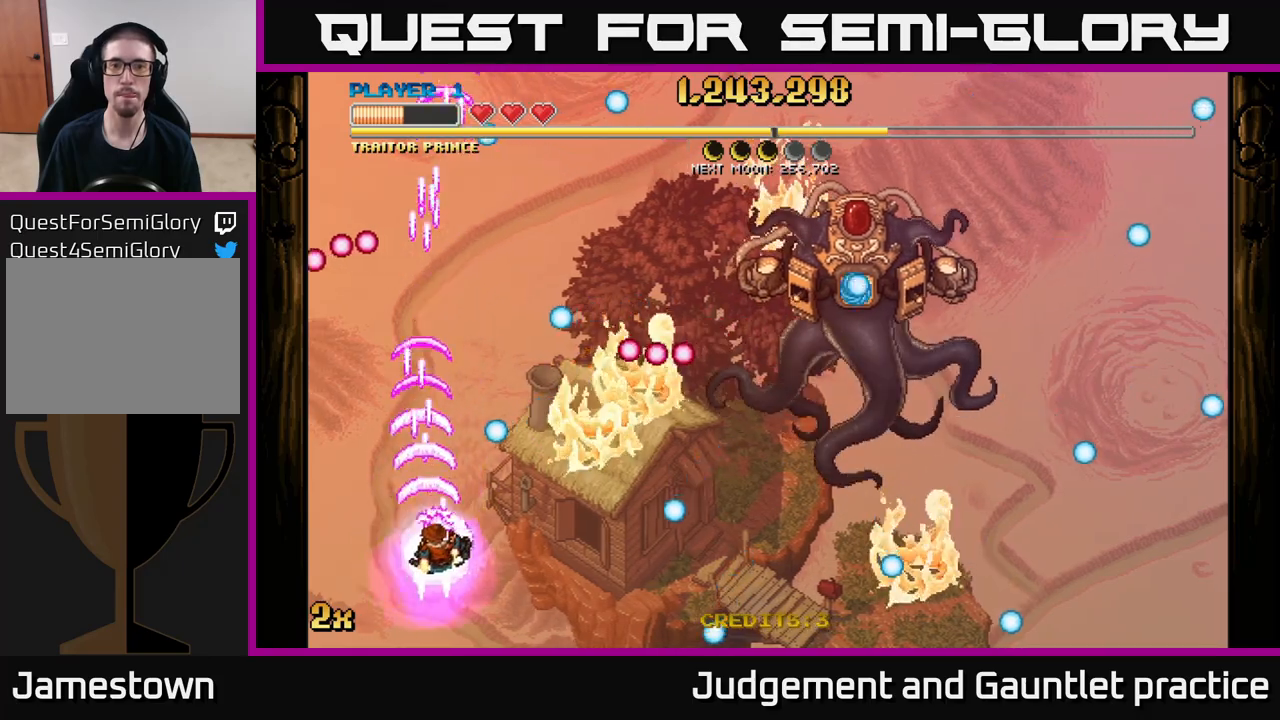
{"buttons": ["A"], "left_stick": "center", "events": [[33, "X", "down"], [50, "left_stick", "up-right"], [167, "X", "up"], [333, "left_stick", "center"]]}
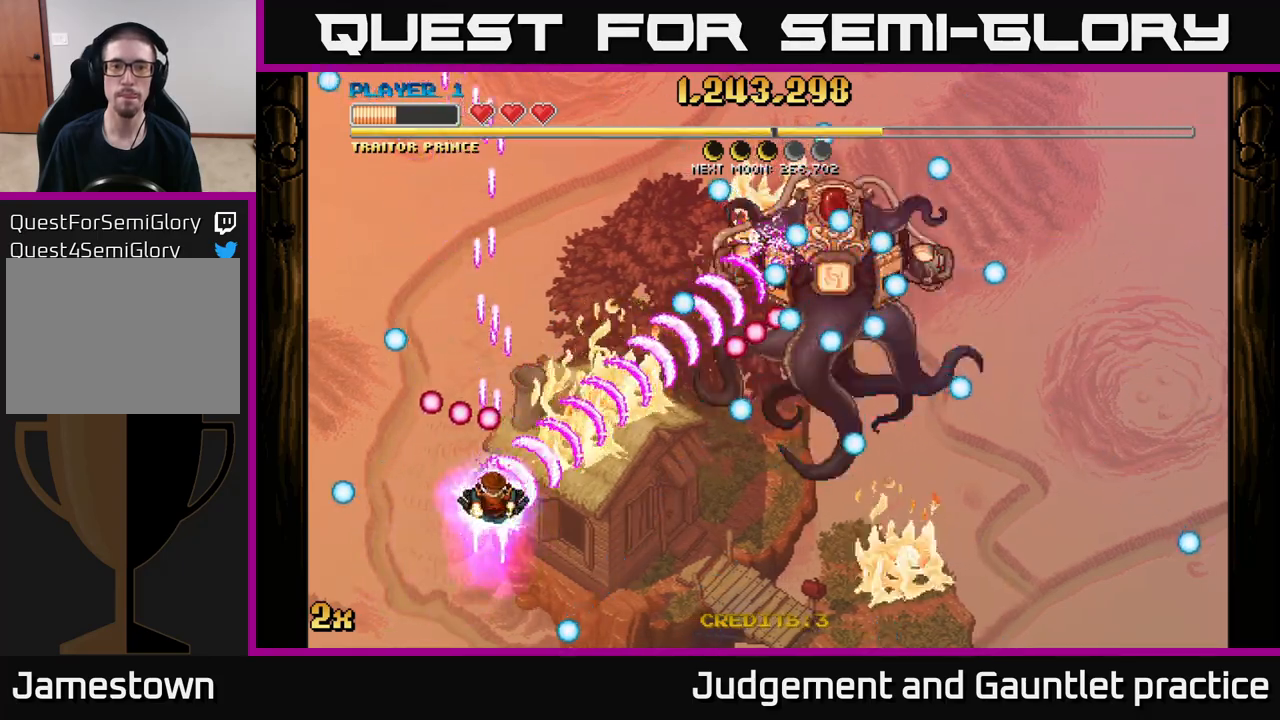
{"buttons": ["A", "X"], "left_stick": "up", "events": [[67, "left_stick", "down-right"], [200, "left_stick", "center"], [417, "left_stick", "up-left"], [467, "X", "down"], [483, "left_stick", "up"]]}
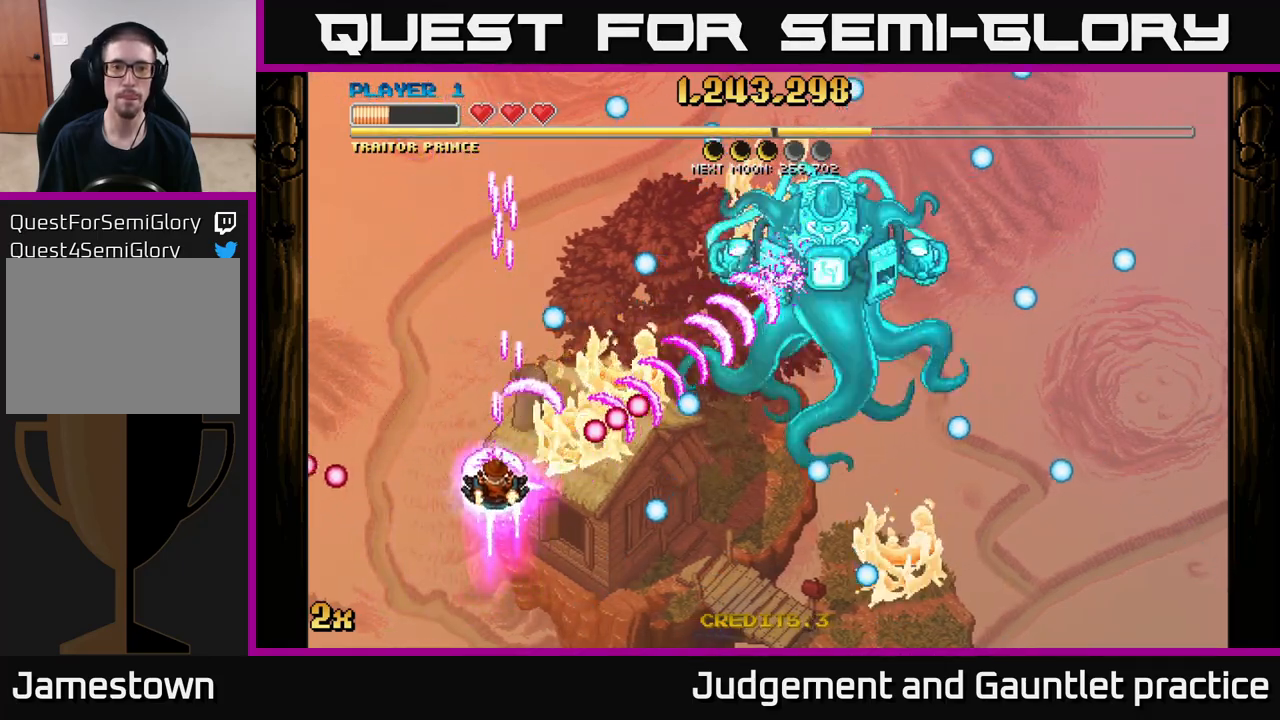
{"buttons": ["A"], "left_stick": "down", "events": [[100, "X", "up"], [283, "left_stick", "right"], [333, "left_stick", "center"], [483, "left_stick", "down"]]}
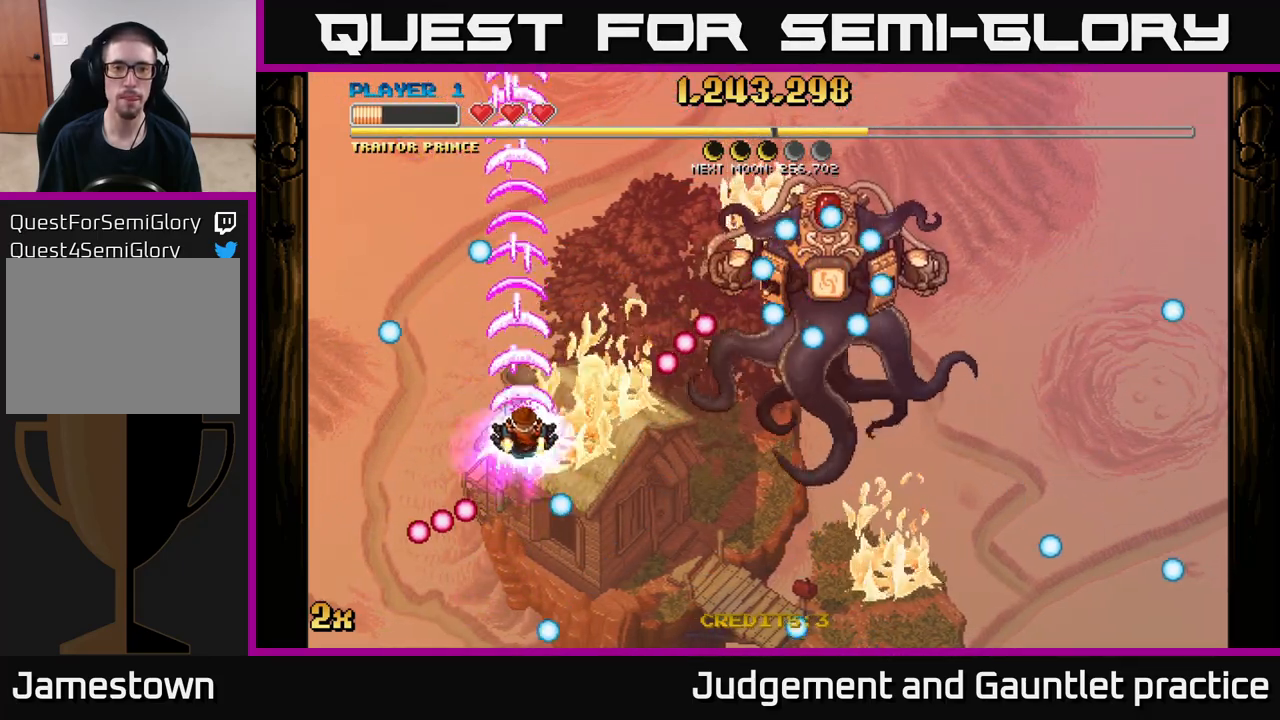
{"buttons": ["A"], "left_stick": "down", "events": []}
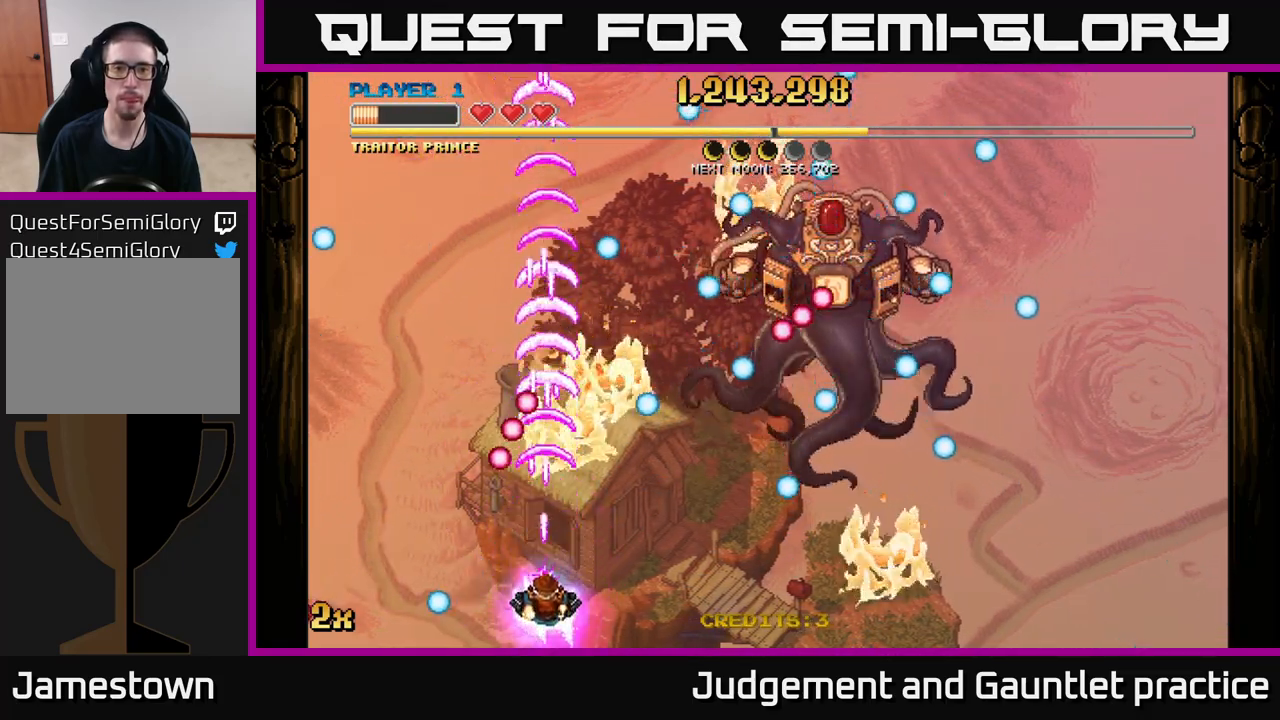
{"buttons": ["A"], "left_stick": "right", "events": [[83, "left_stick", "center"], [350, "left_stick", "right"]]}
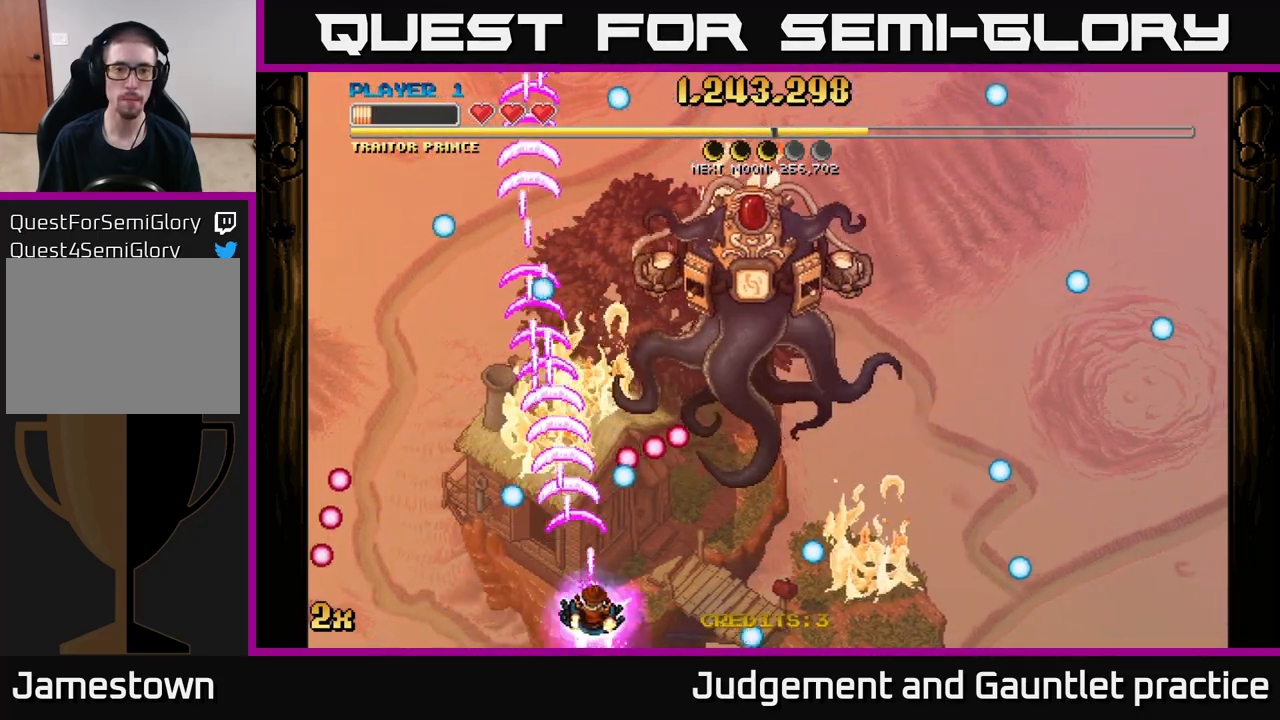
{"buttons": ["A"], "left_stick": "right", "events": [[17, "A", "up"], [133, "A", "down"]]}
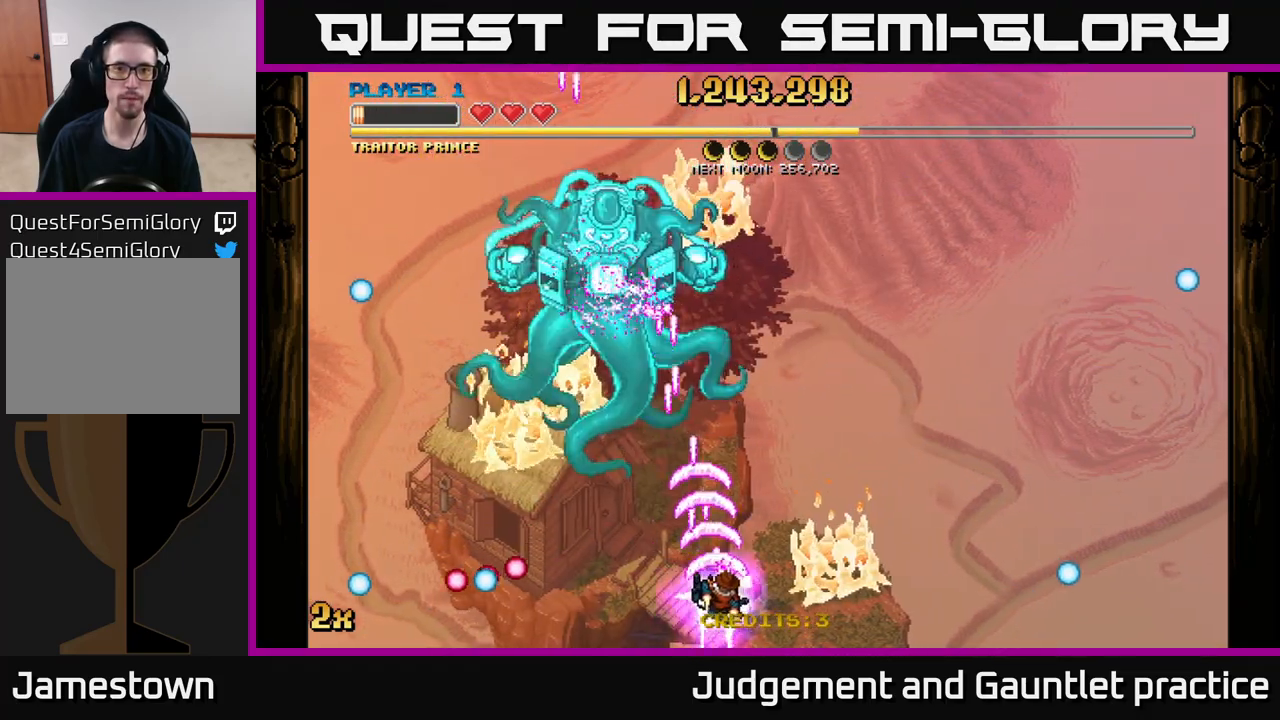
{"buttons": ["A"], "left_stick": "right", "events": []}
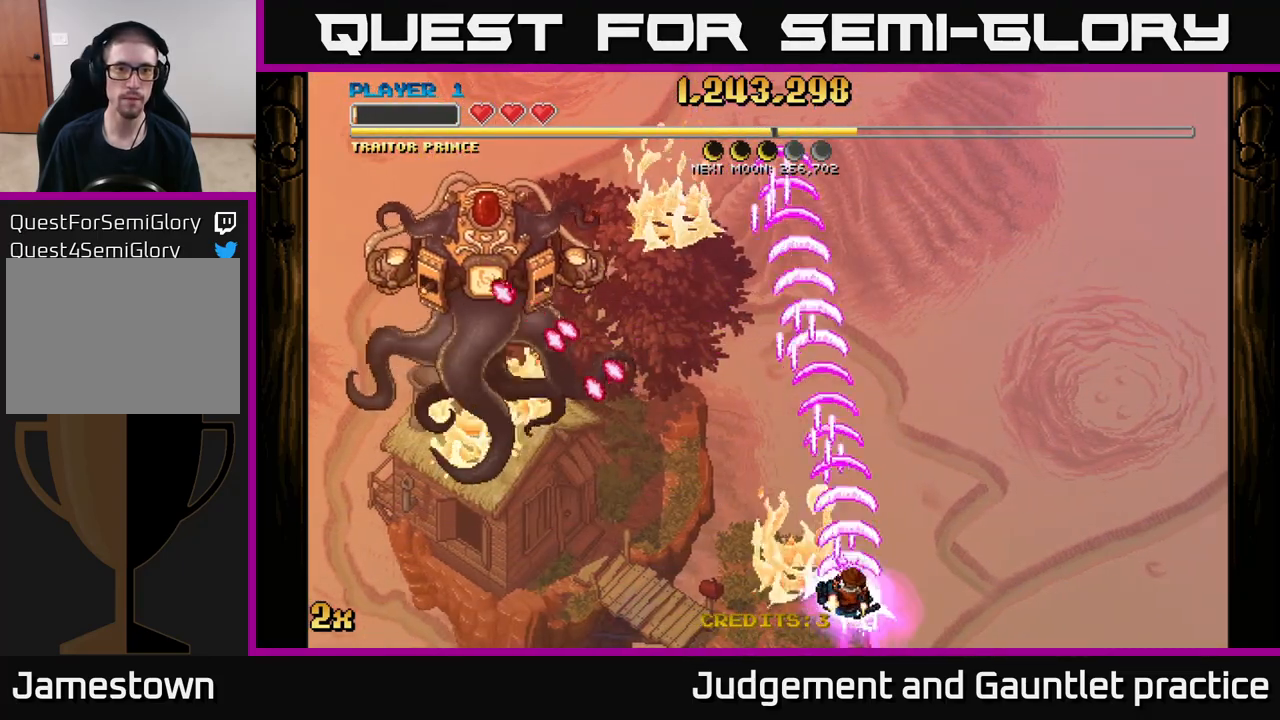
{"buttons": ["A"], "left_stick": "up-right", "events": [[50, "left_stick", "left"], [217, "left_stick", "up"], [350, "left_stick", "up-right"]]}
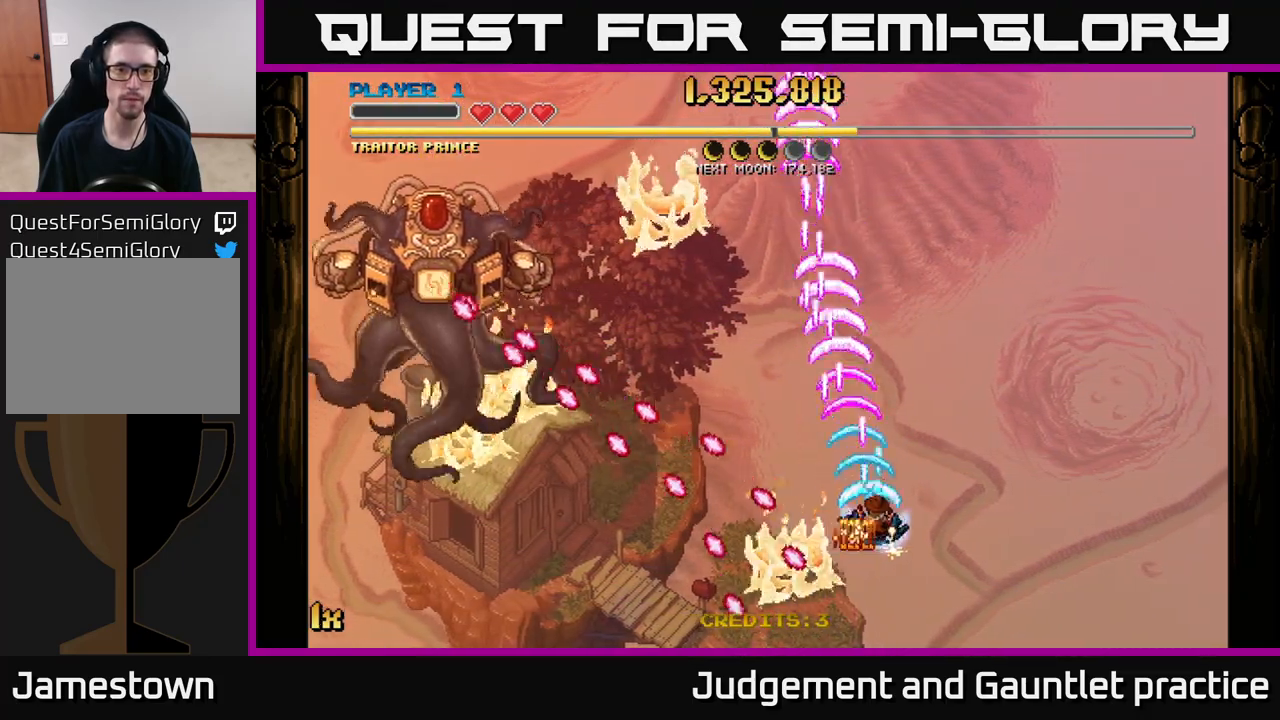
{"buttons": ["A"], "left_stick": "up-right", "events": []}
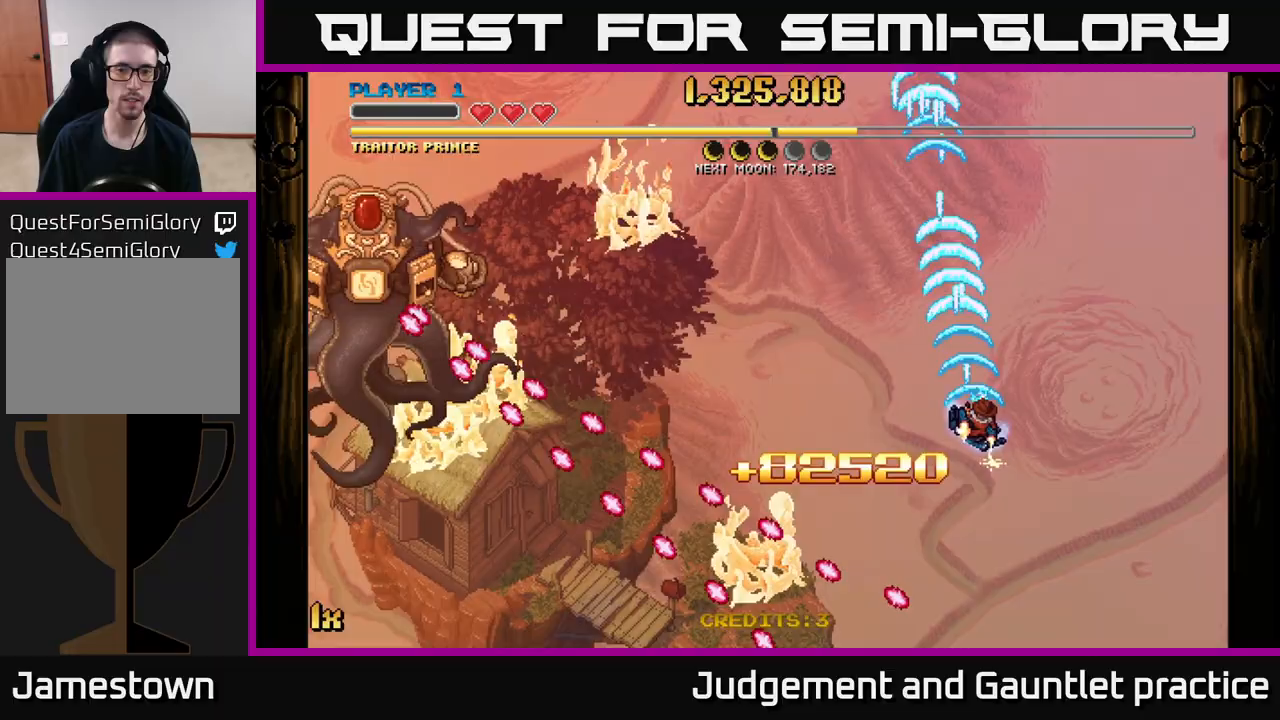
{"buttons": ["A"], "left_stick": "down-left", "events": [[17, "left_stick", "right"], [250, "left_stick", "down-right"], [467, "left_stick", "down-left"]]}
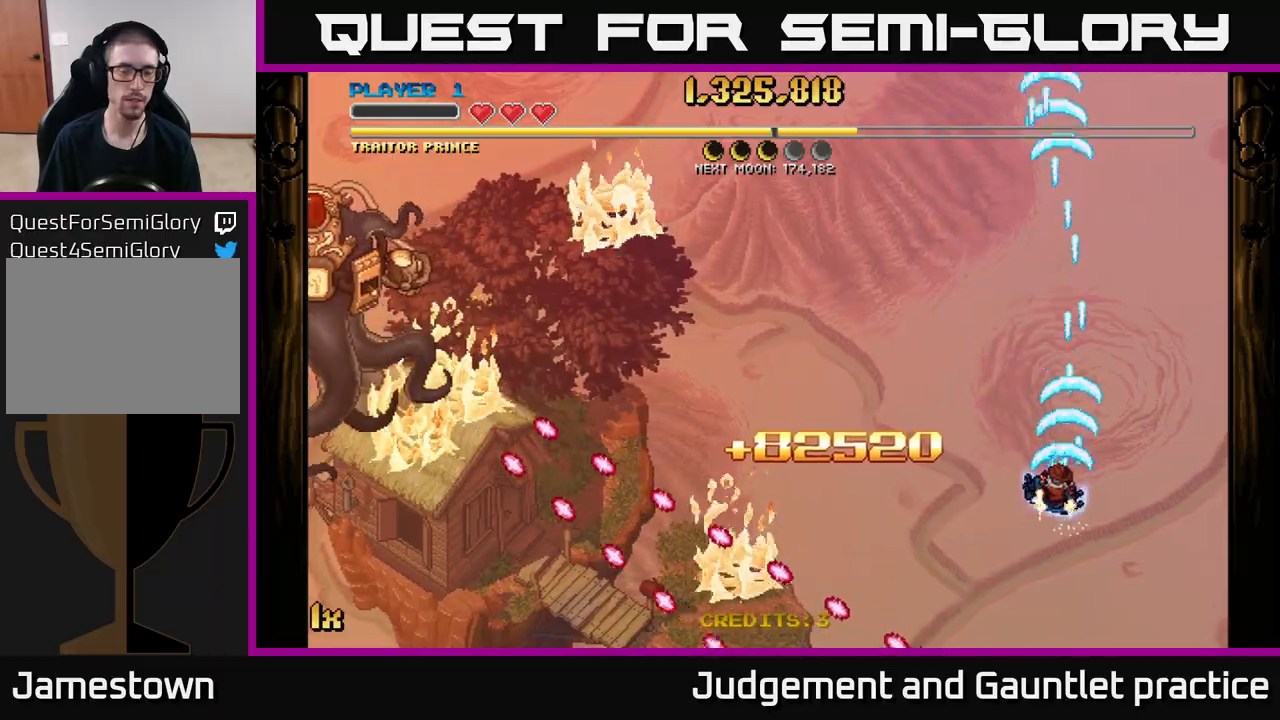
{"buttons": ["A"], "left_stick": "left", "events": [[183, "left_stick", "left"]]}
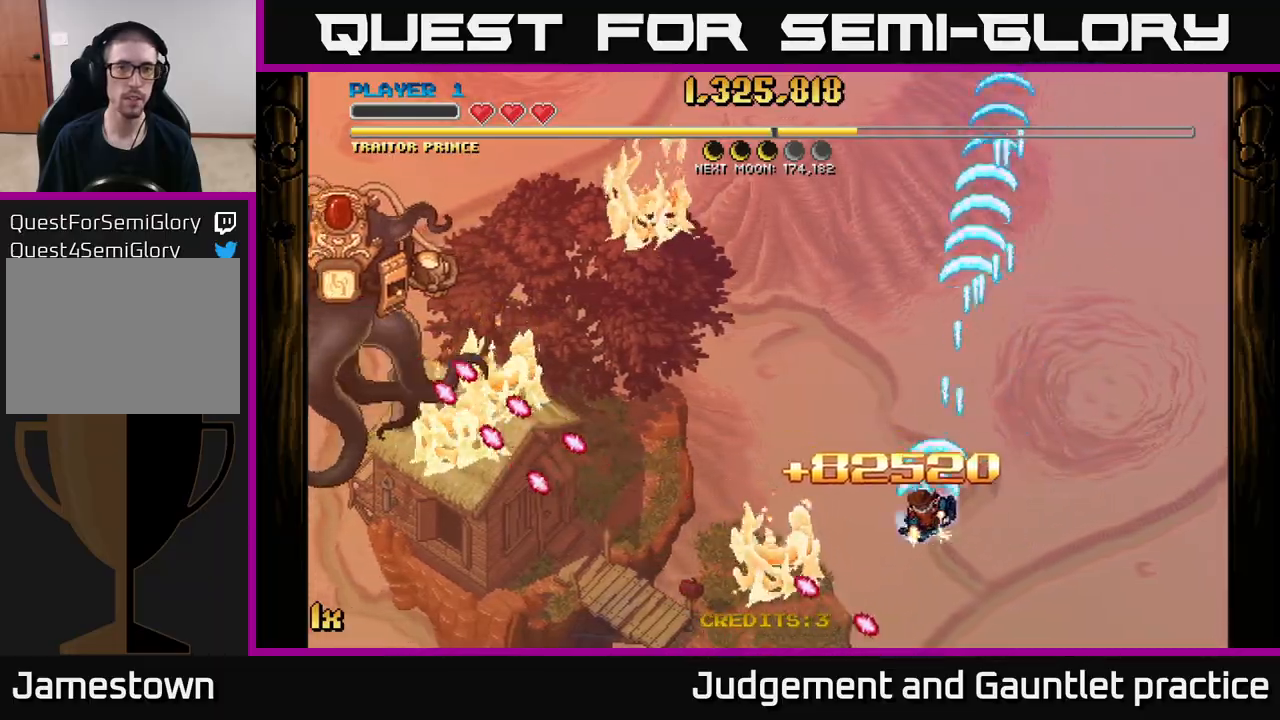
{"buttons": ["A"], "left_stick": "right", "events": [[233, "left_stick", "right"]]}
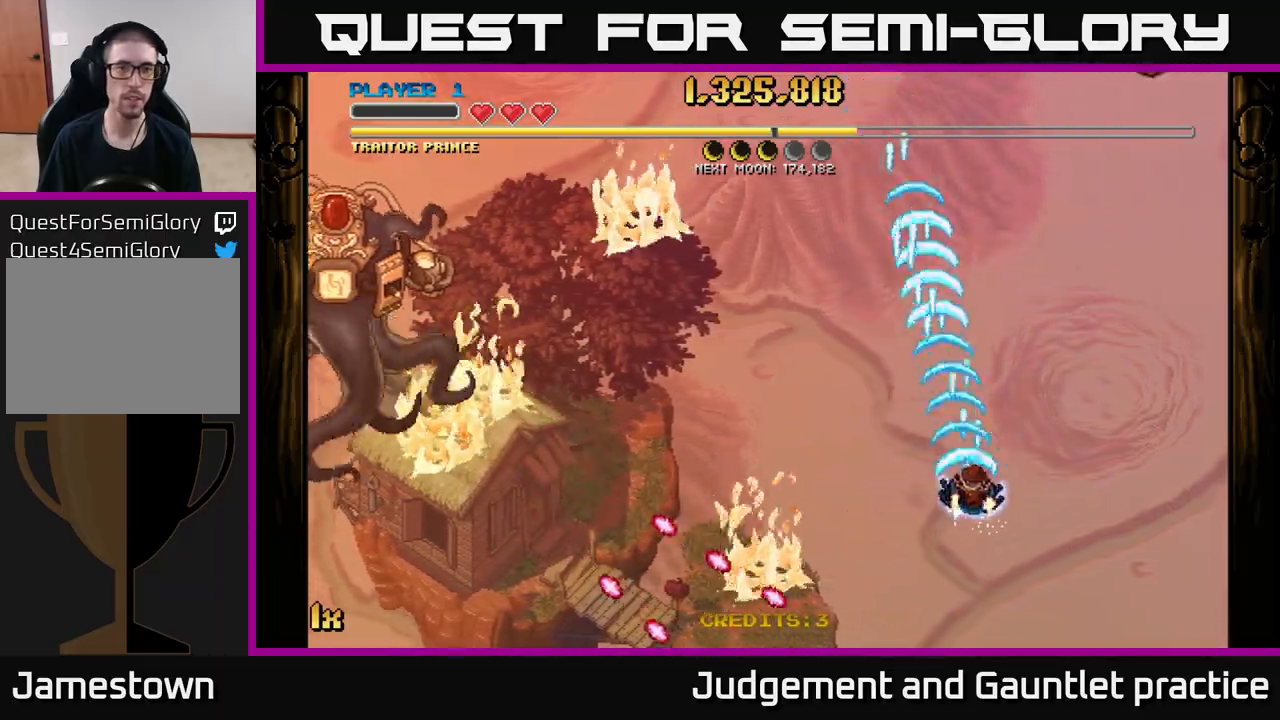
{"buttons": ["A", "X"], "left_stick": "up-left", "events": [[200, "left_stick", "up-right"], [400, "left_stick", "up-left"], [417, "X", "down"]]}
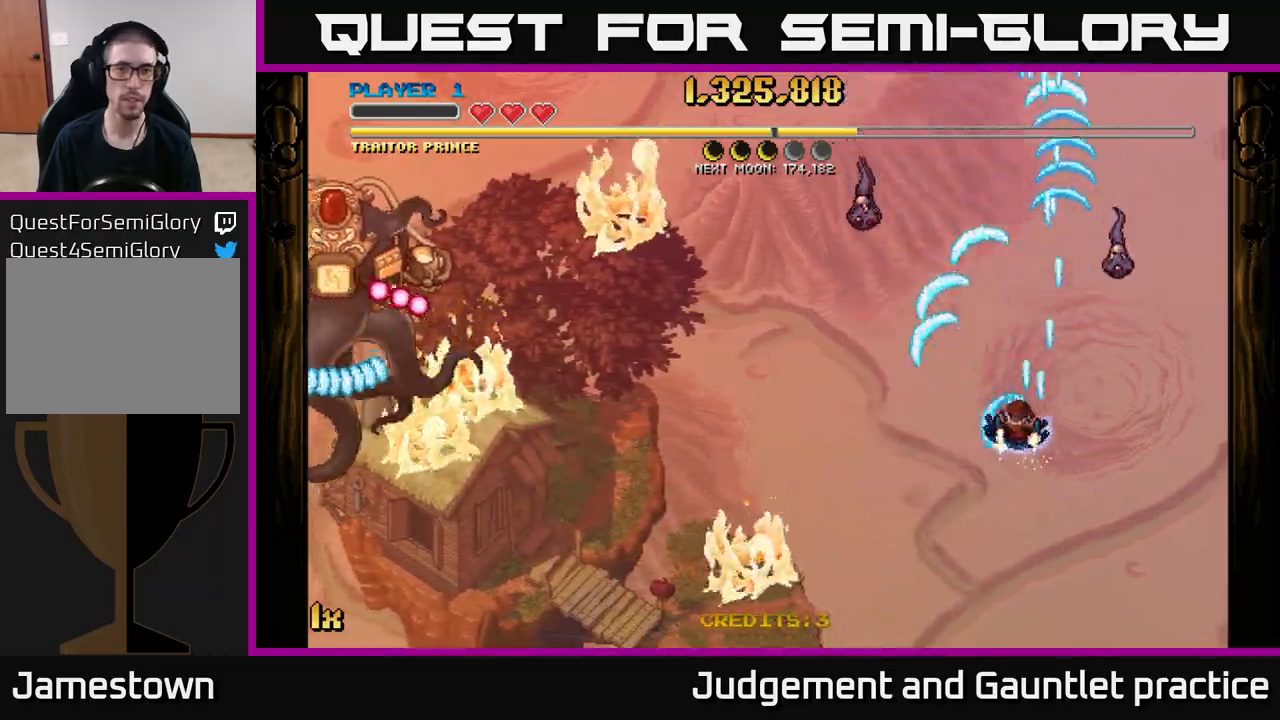
{"buttons": ["A"], "left_stick": "down", "events": [[17, "X", "up"], [167, "left_stick", "up"], [367, "left_stick", "down-left"], [483, "left_stick", "down"]]}
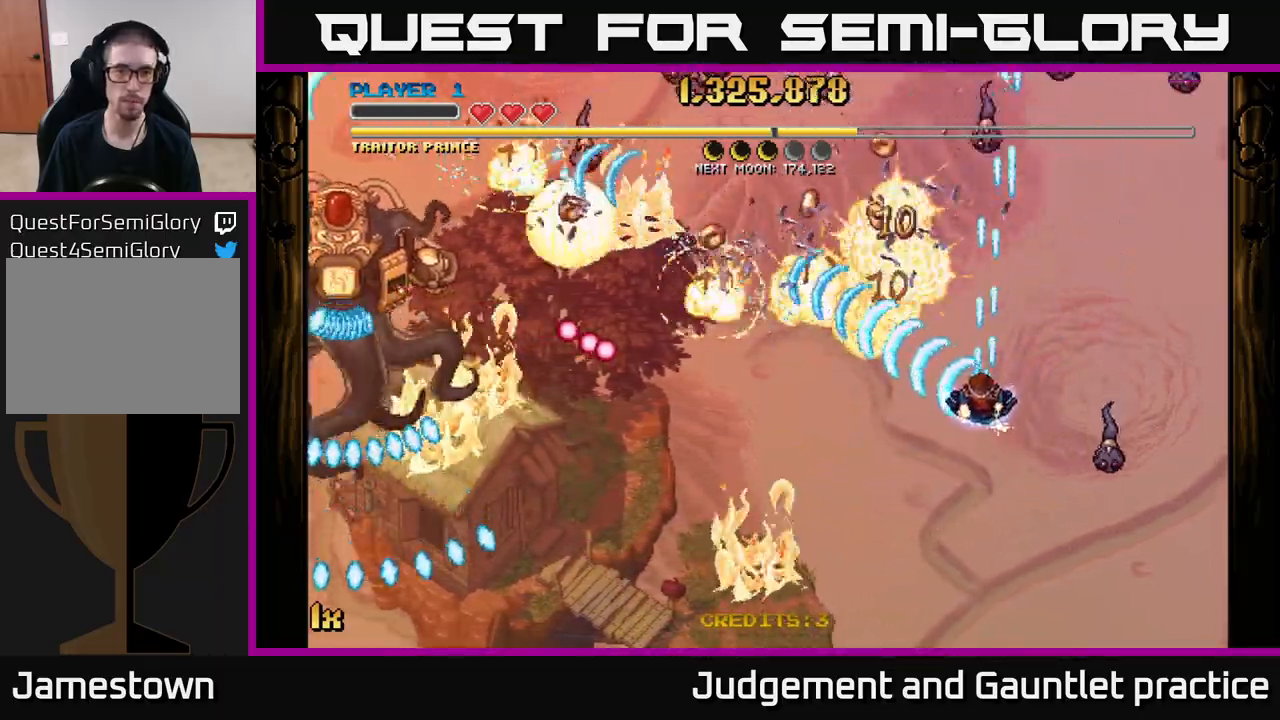
{"buttons": ["A"], "left_stick": "down", "events": []}
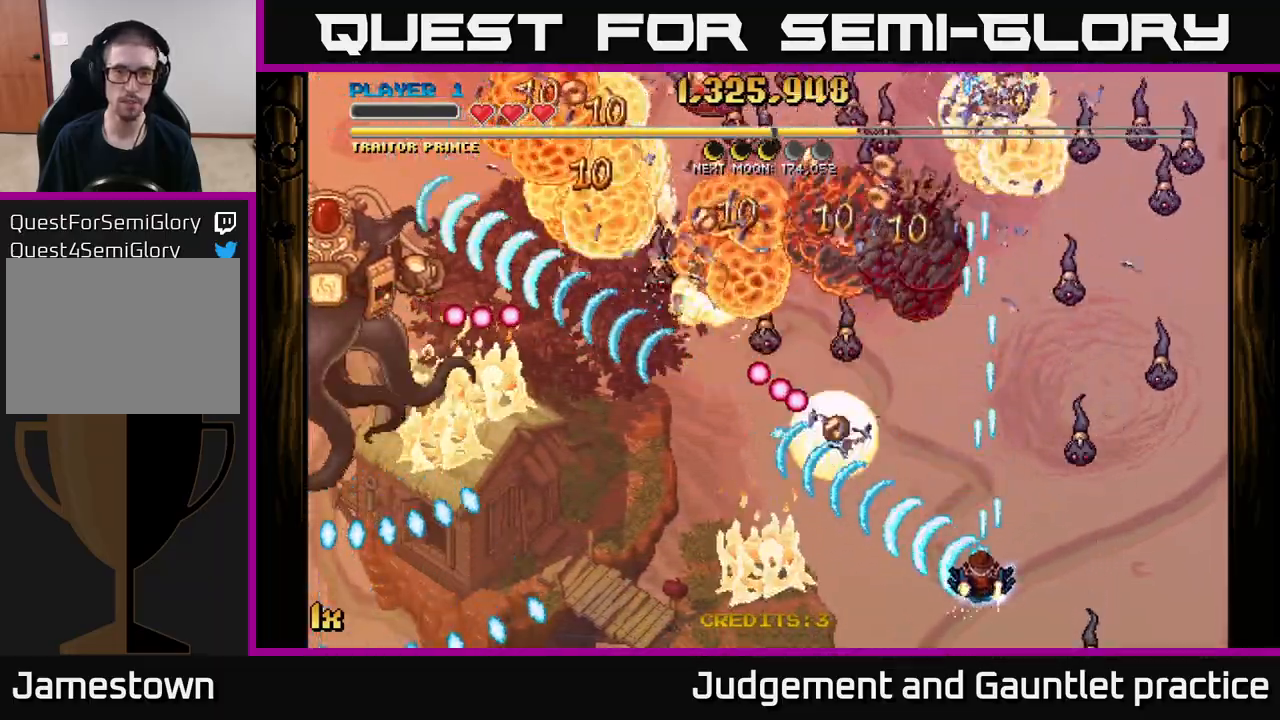
{"buttons": ["A"], "left_stick": "left", "events": [[67, "left_stick", "left"], [167, "X", "down"], [233, "left_stick", "up"], [300, "X", "up"], [350, "left_stick", "left"]]}
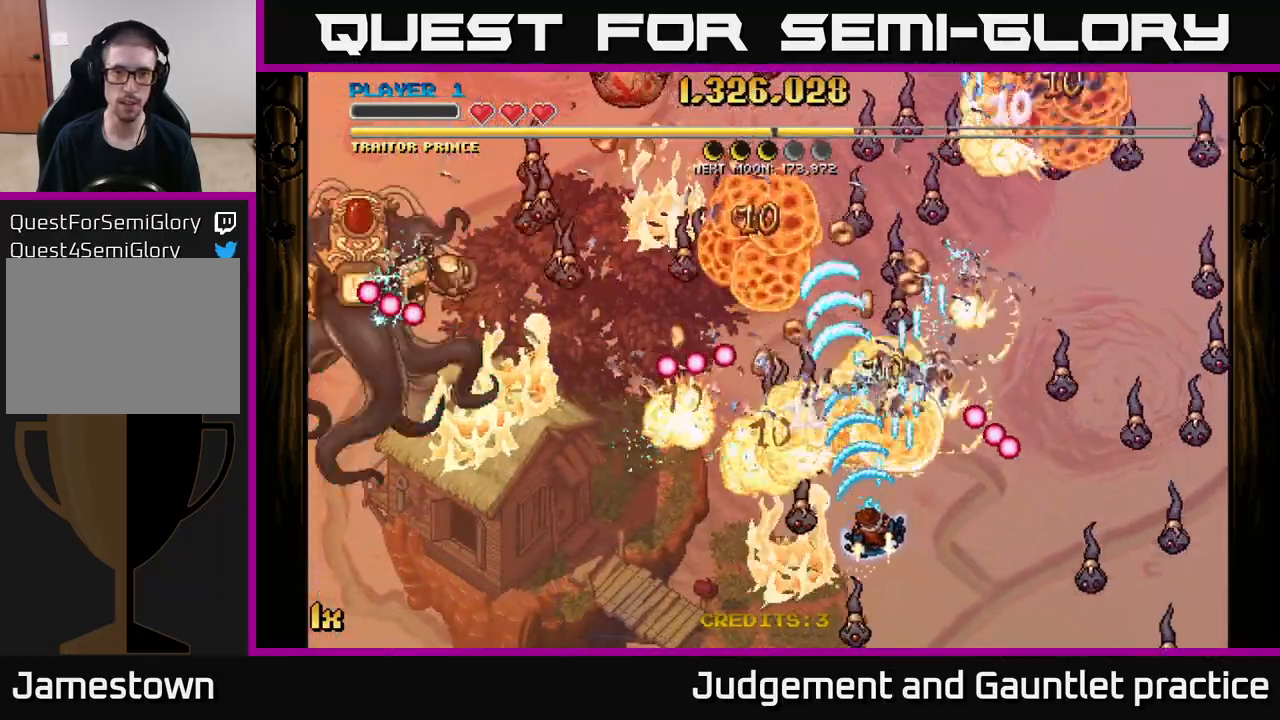
{"buttons": ["A"], "left_stick": "down-left", "events": [[183, "left_stick", "down"], [317, "left_stick", "center"], [433, "left_stick", "down-left"]]}
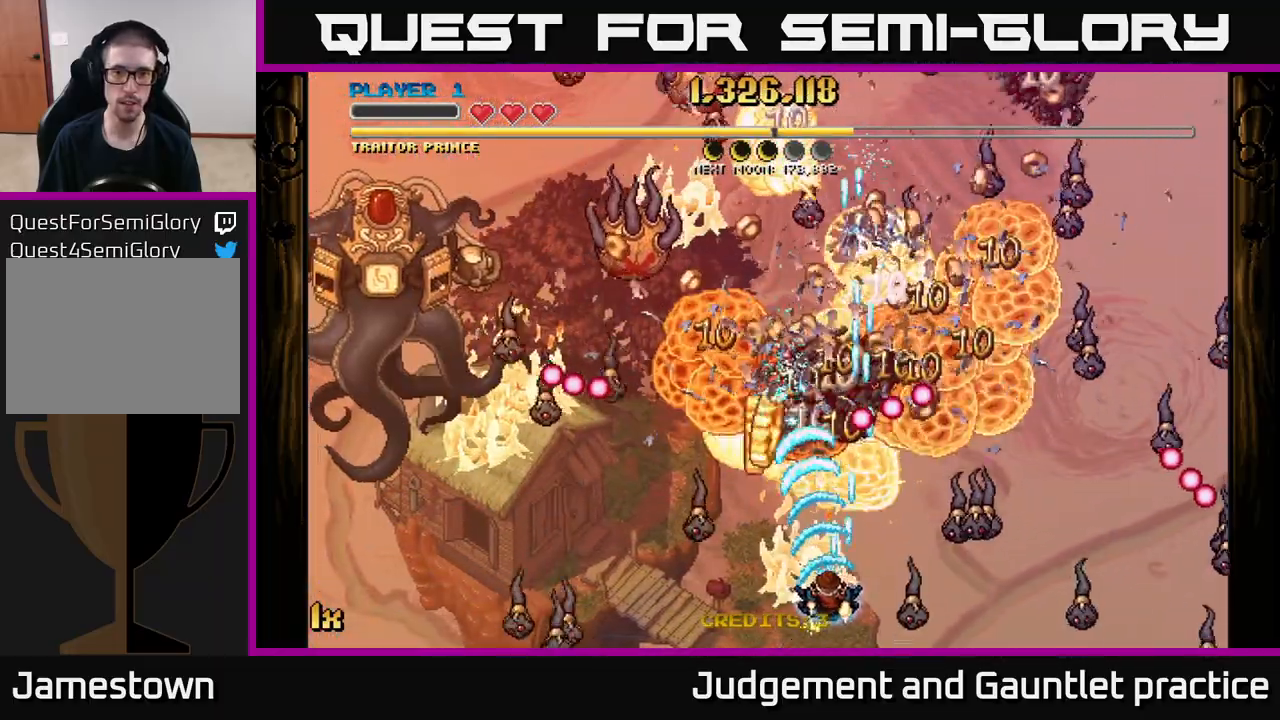
{"buttons": ["A"], "left_stick": "left", "events": [[117, "left_stick", "left"], [367, "left_stick", "center"], [433, "left_stick", "left"]]}
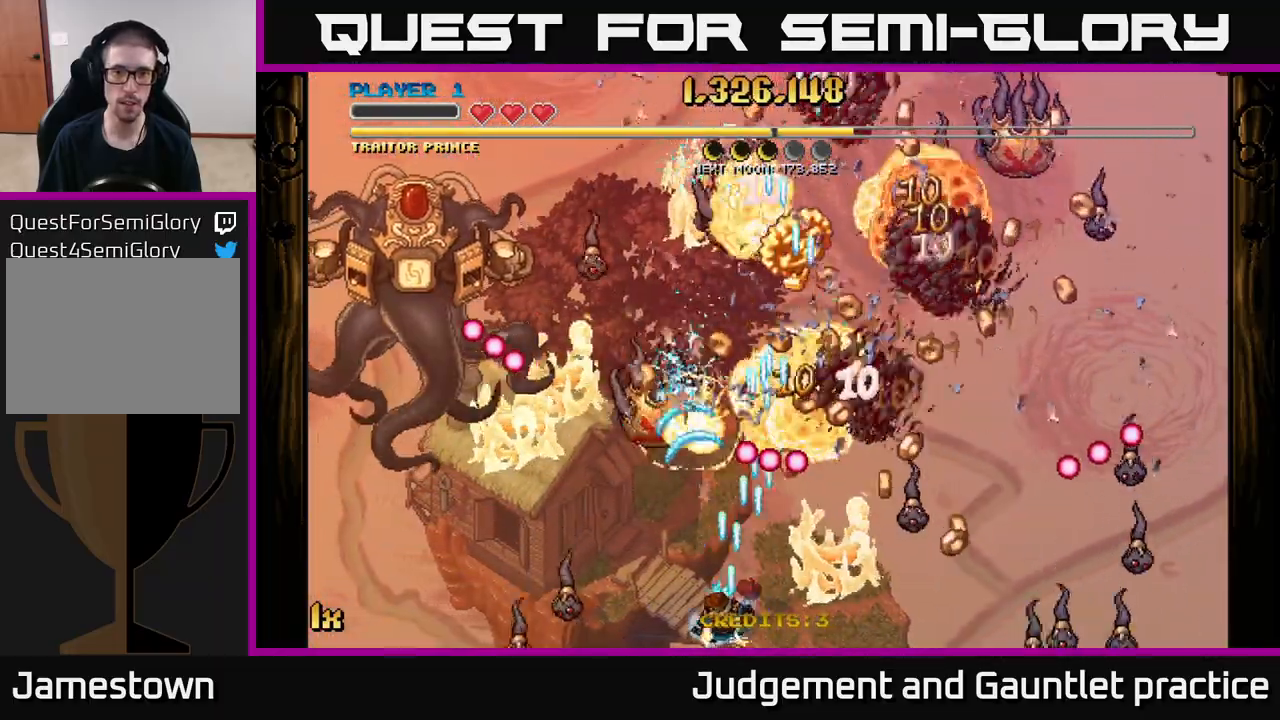
{"buttons": ["A"], "left_stick": "up-right", "events": [[167, "left_stick", "up"], [200, "X", "down"], [283, "left_stick", "up-right"], [300, "X", "up"]]}